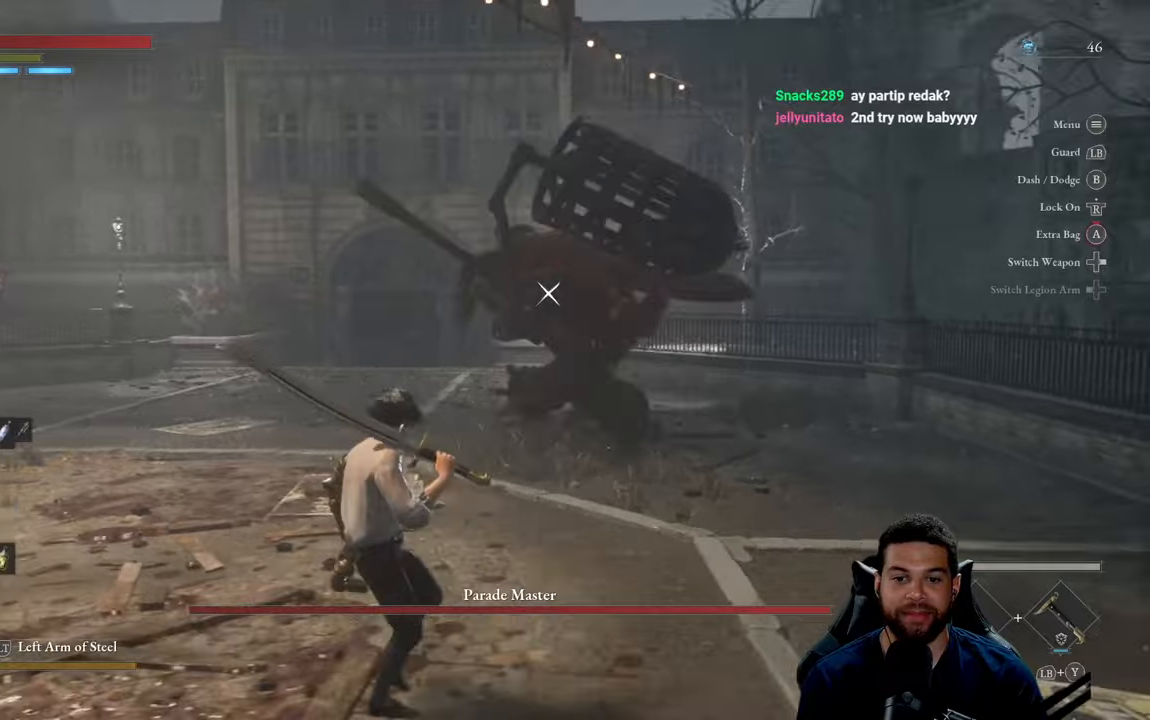
Gameplay with a controller (Xbox layout); each line is a JSON object with the inputs held at the frame after it. "events" lists button and stick changes between this image and that frame as [ms after this image, input, new state], when the widget could be followed in between.
{"buttons": [], "left_stick": "left", "right_stick": "center", "events": []}
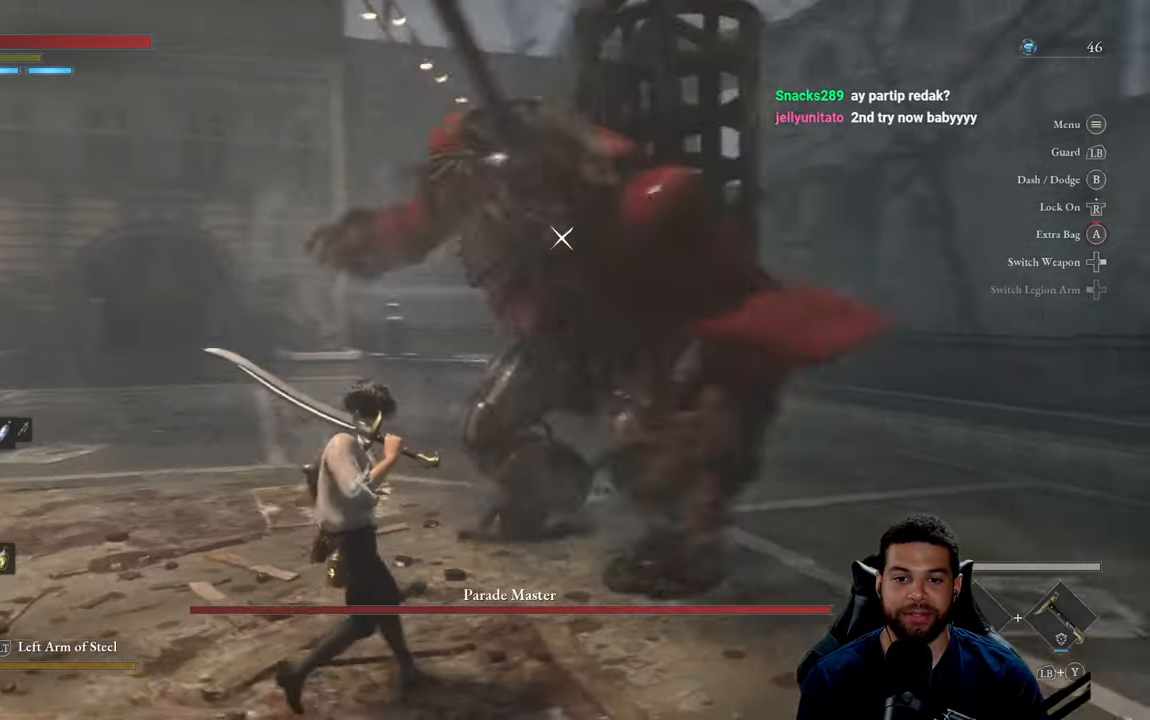
{"buttons": [], "left_stick": "up-left", "right_stick": "center", "events": [[117, "left_stick", "up-left"], [184, "B", "down"], [300, "B", "up"]]}
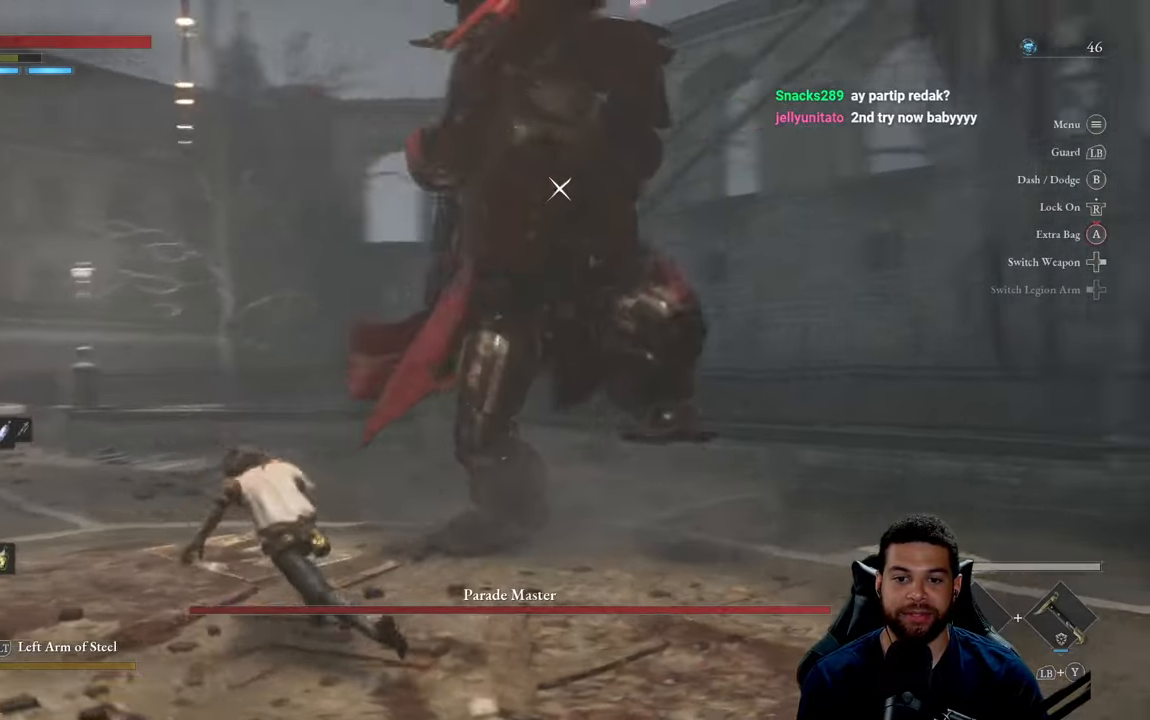
{"buttons": [], "left_stick": "up-left", "right_stick": "center", "events": [[134, "B", "down"], [184, "B", "up"]]}
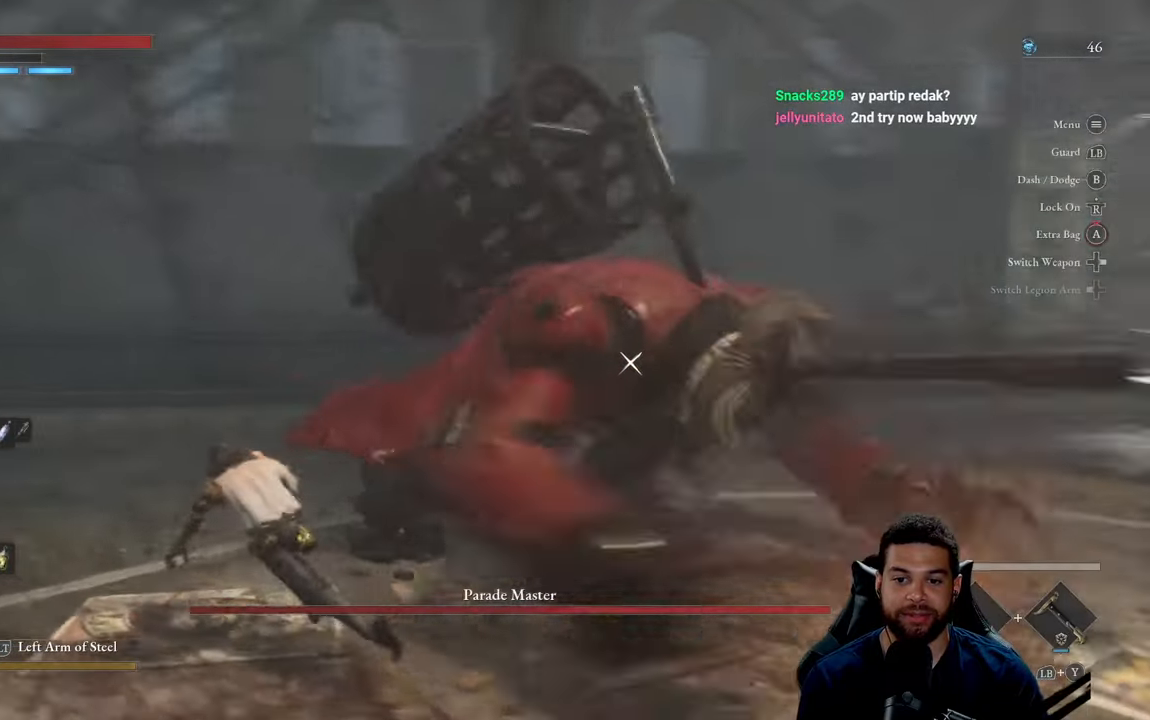
{"buttons": ["R1"], "left_stick": "up-left", "right_stick": "center", "events": [[450, "R1", "down"]]}
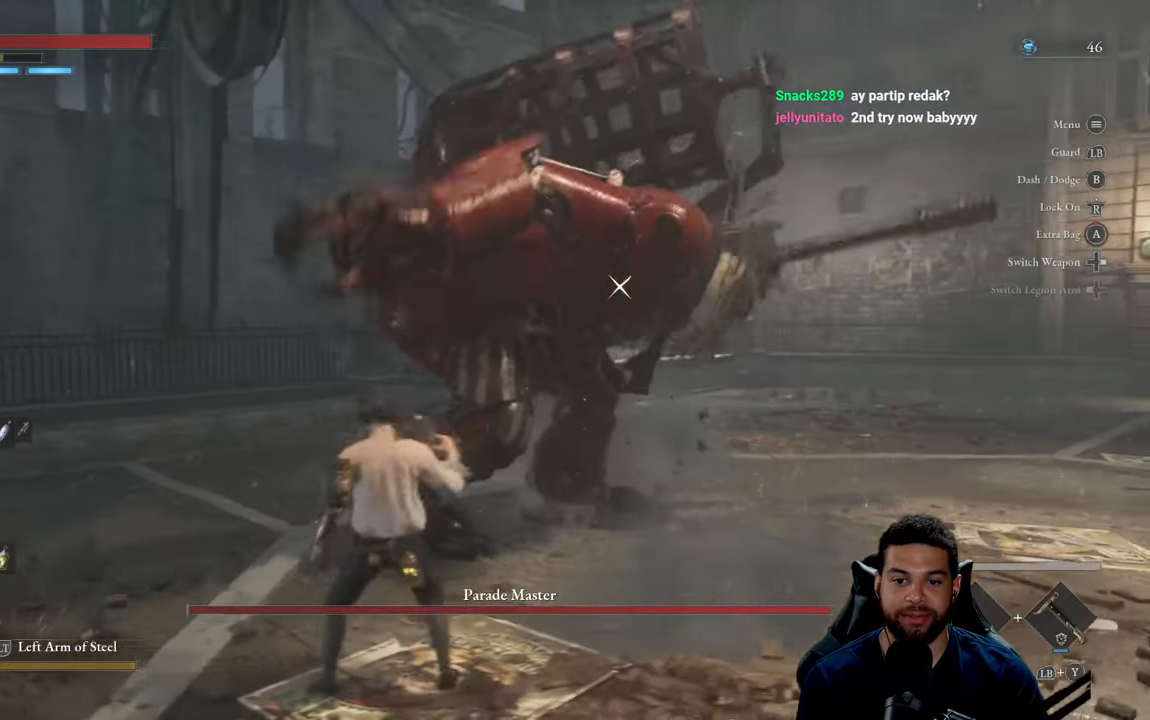
{"buttons": [], "left_stick": "up-left", "right_stick": "center", "events": [[17, "R1", "up"]]}
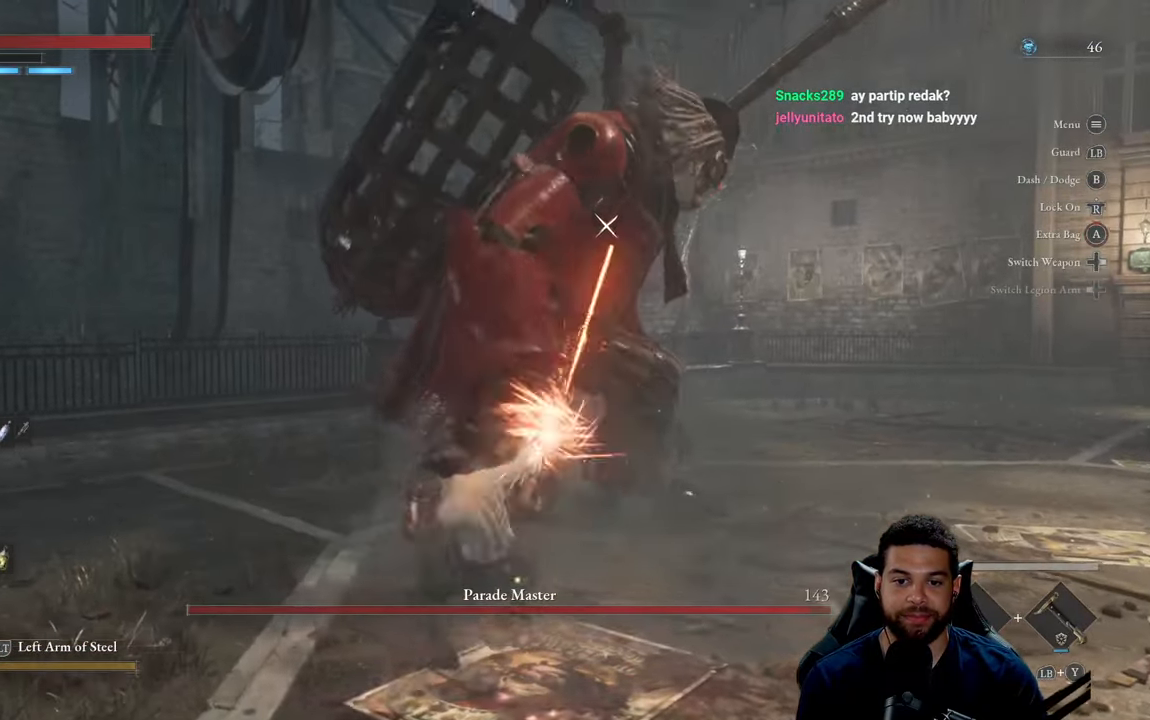
{"buttons": [], "left_stick": "left", "right_stick": "center", "events": [[50, "left_stick", "left"]]}
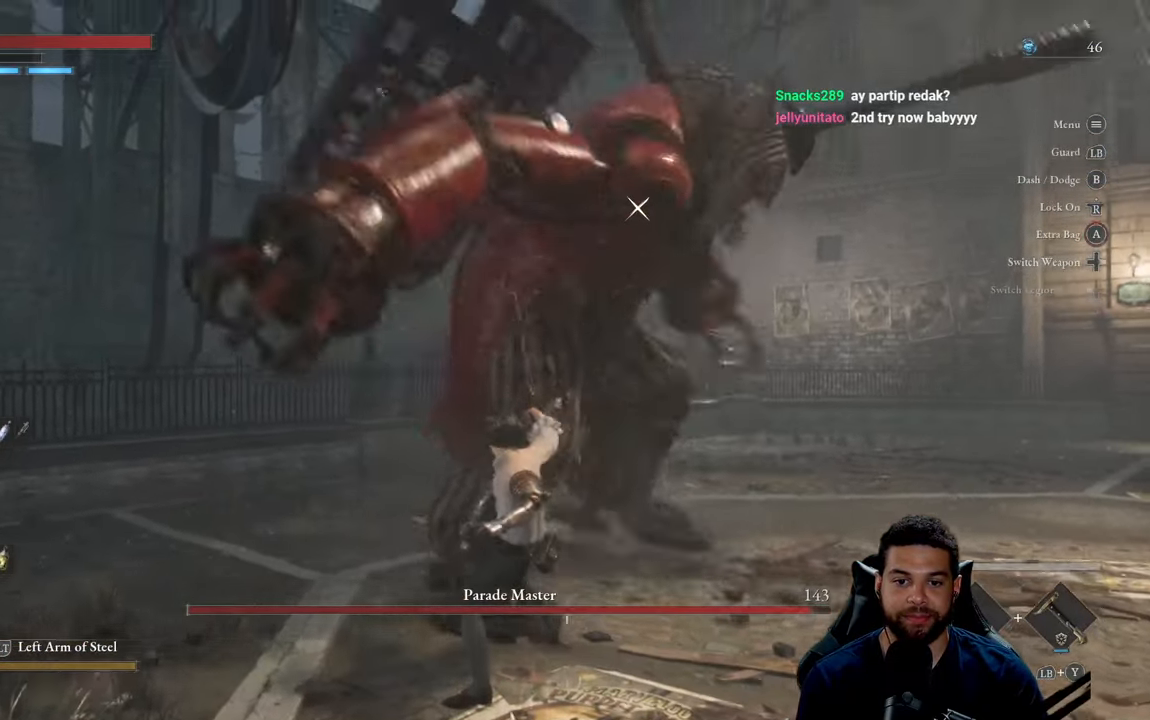
{"buttons": [], "left_stick": "up-left", "right_stick": "center", "events": [[384, "B", "down"], [417, "left_stick", "up-left"], [450, "B", "up"]]}
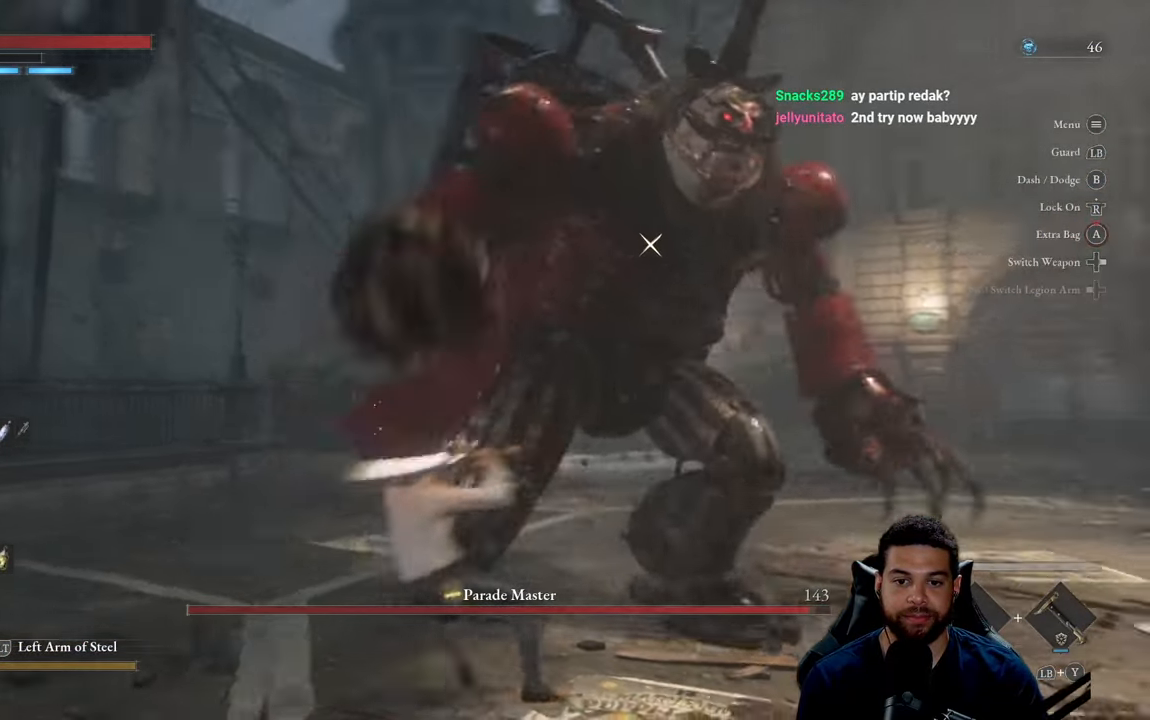
{"buttons": [], "left_stick": "up-left", "right_stick": "center", "events": []}
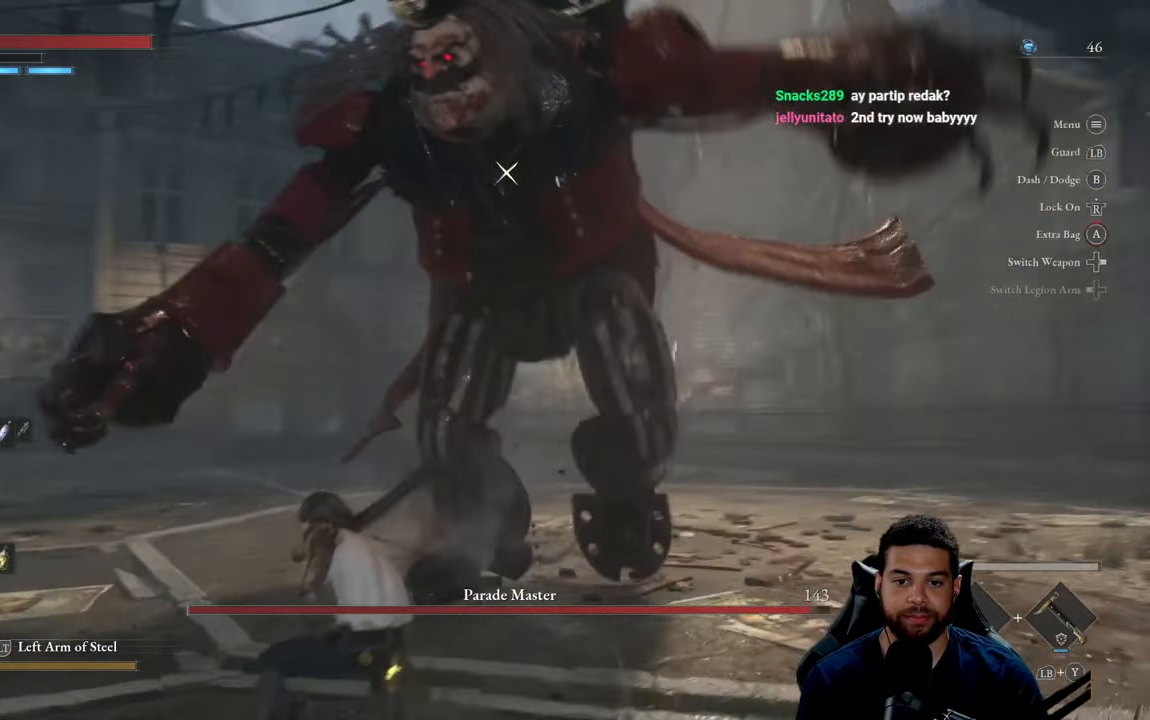
{"buttons": ["B"], "left_stick": "up-left", "right_stick": "center", "events": [[17, "B", "down"], [100, "B", "up"], [467, "B", "down"]]}
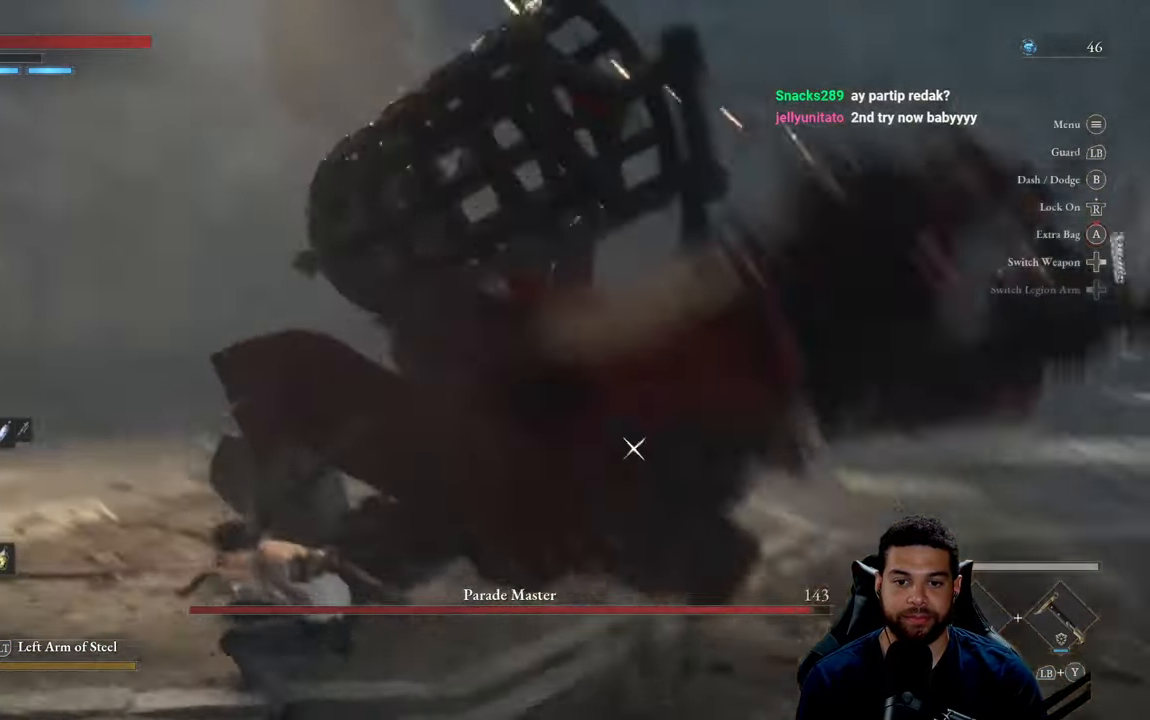
{"buttons": ["R2"], "left_stick": "up-left", "right_stick": "center", "events": [[34, "B", "up"], [483, "R2", "down"]]}
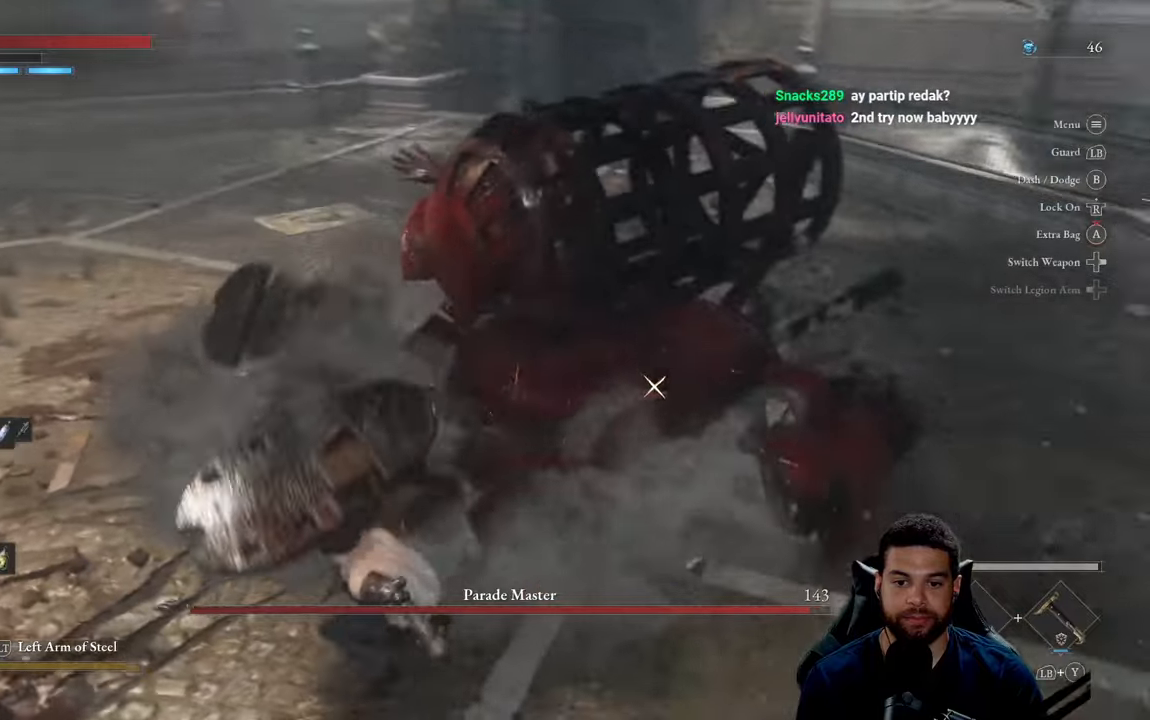
{"buttons": ["R2"], "left_stick": "up-left", "right_stick": "center", "events": []}
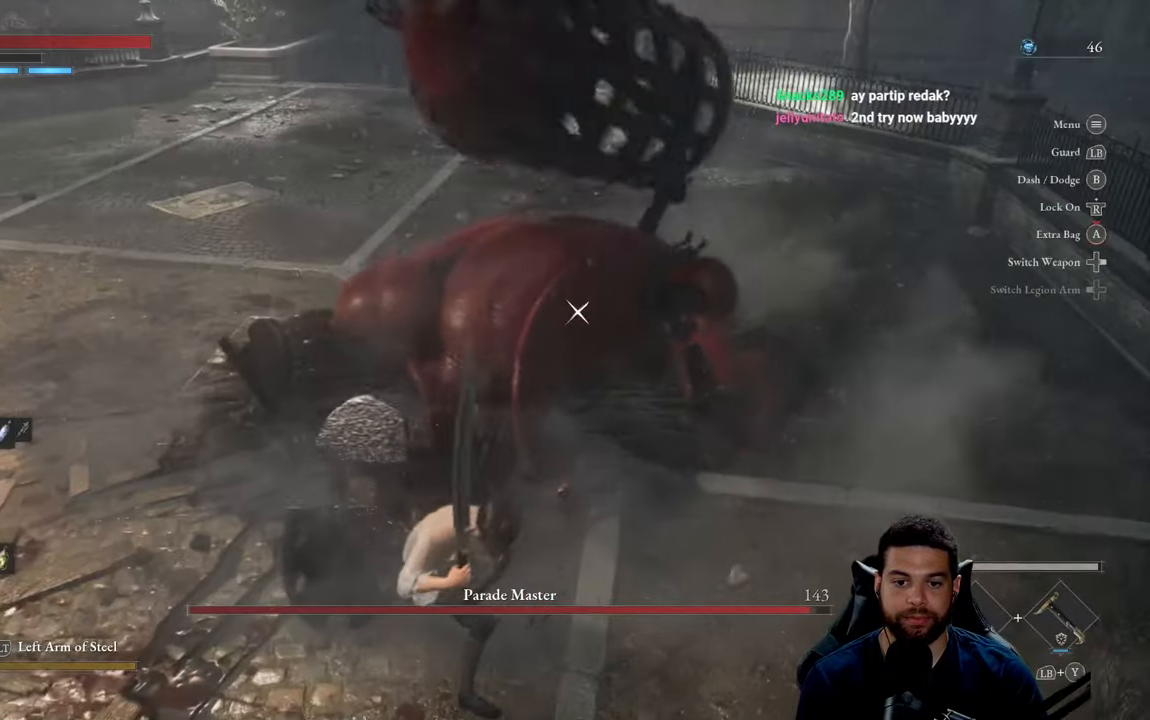
{"buttons": ["R2"], "left_stick": "left", "right_stick": "center", "events": [[16, "left_stick", "left"]]}
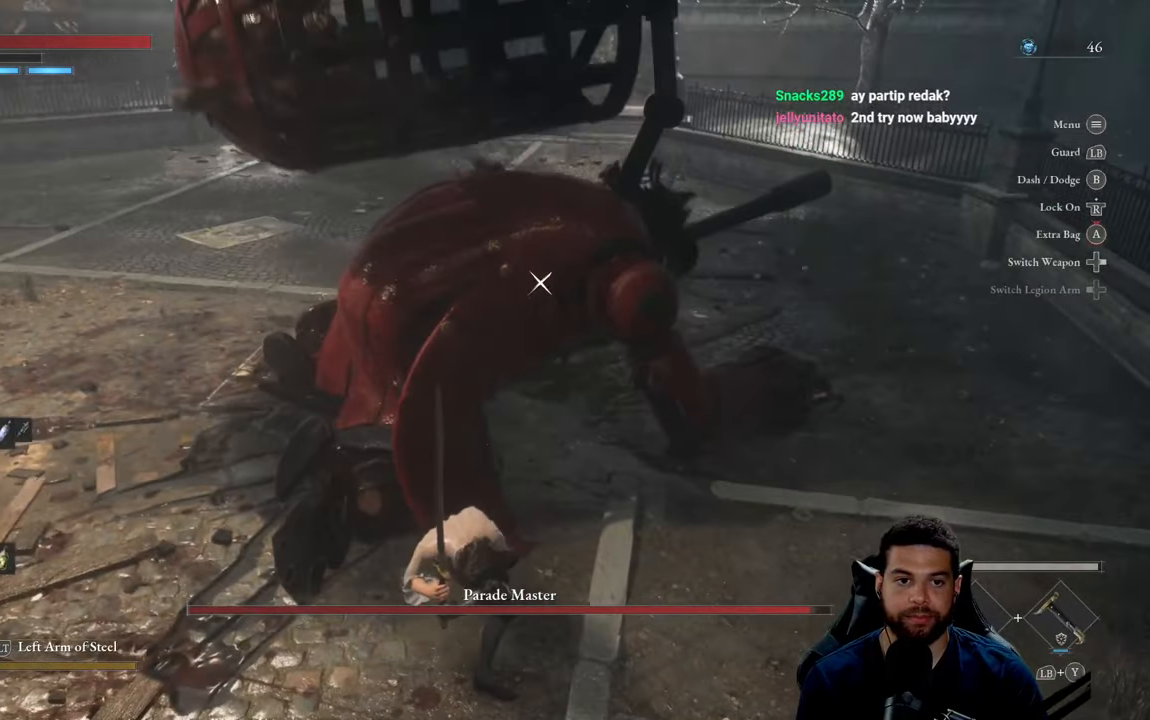
{"buttons": ["R2"], "left_stick": "center", "right_stick": "center", "events": [[483, "left_stick", "center"]]}
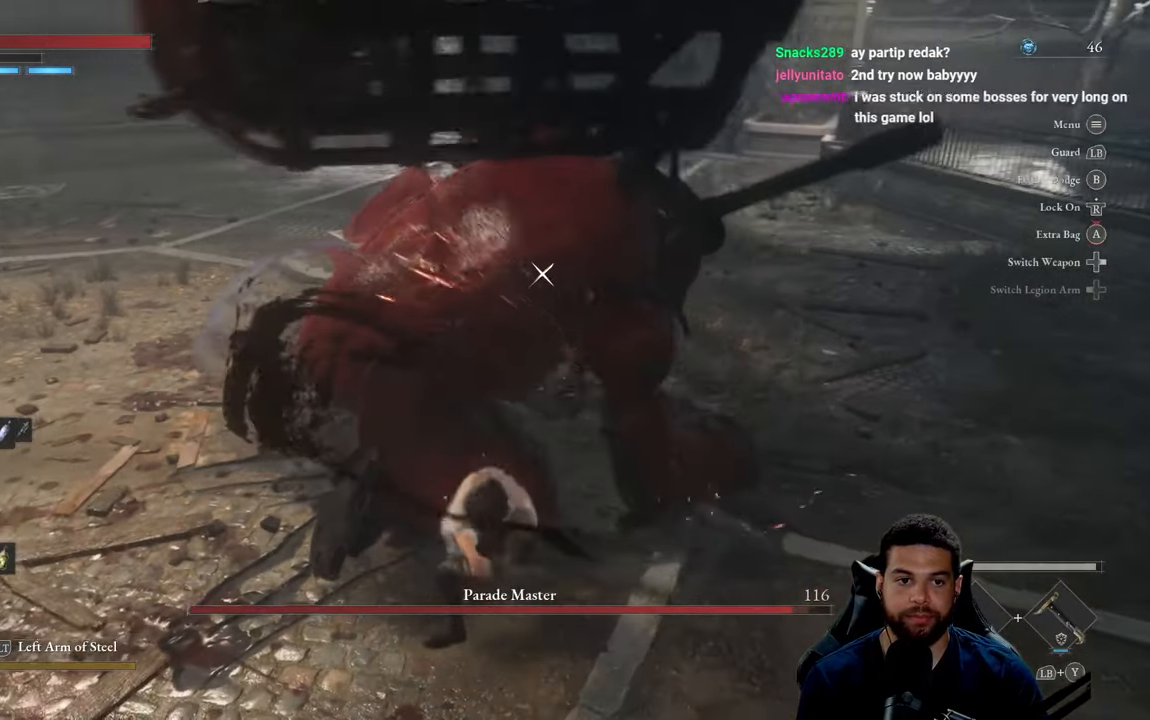
{"buttons": [], "left_stick": "left", "right_stick": "center", "events": [[150, "left_stick", "left"], [200, "R2", "up"]]}
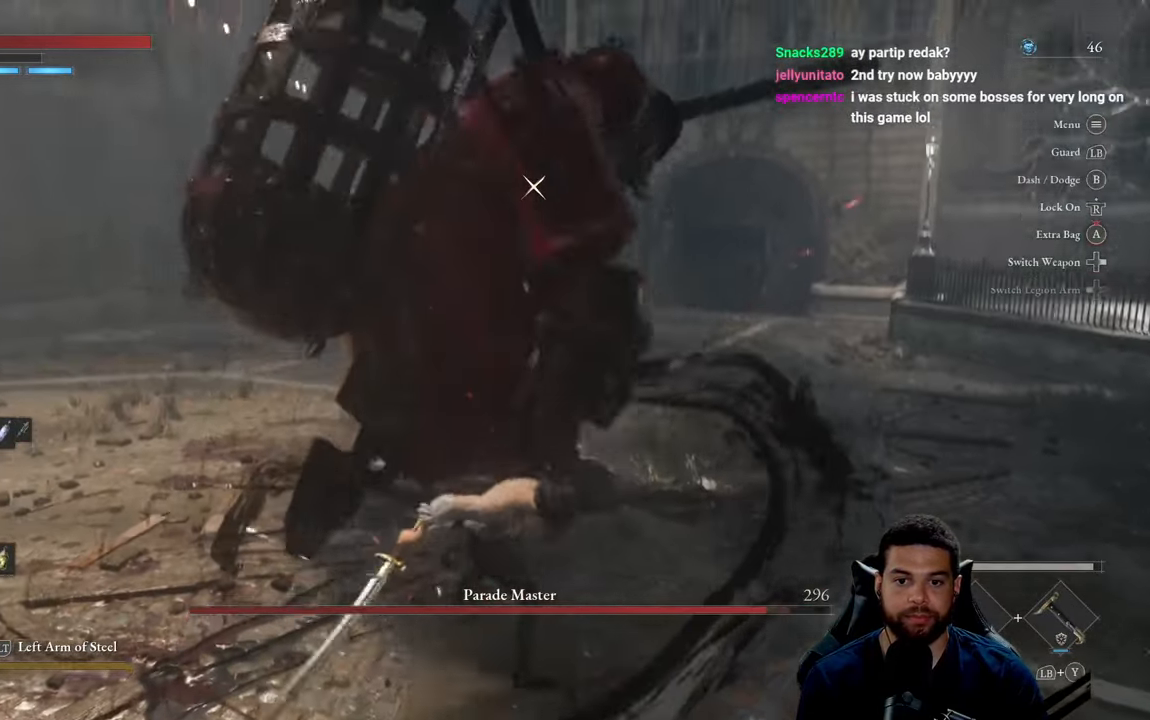
{"buttons": [], "left_stick": "down", "right_stick": "center", "events": [[33, "left_stick", "down-left"], [416, "left_stick", "down"]]}
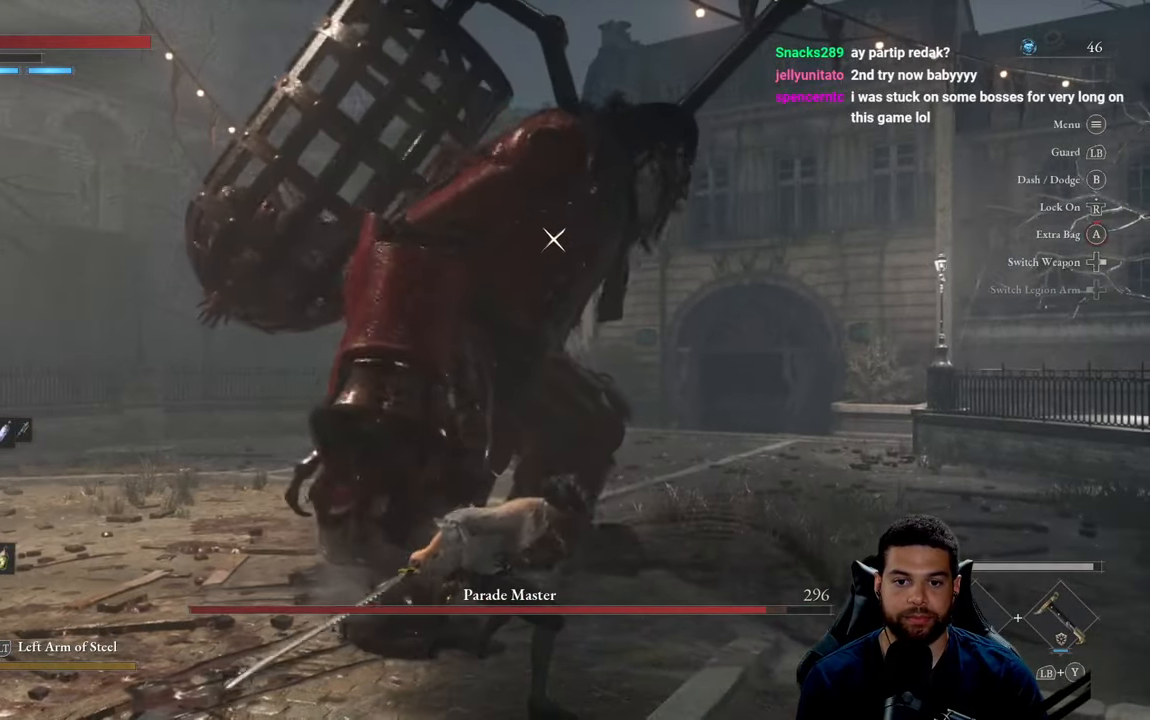
{"buttons": [], "left_stick": "down", "right_stick": "center", "events": []}
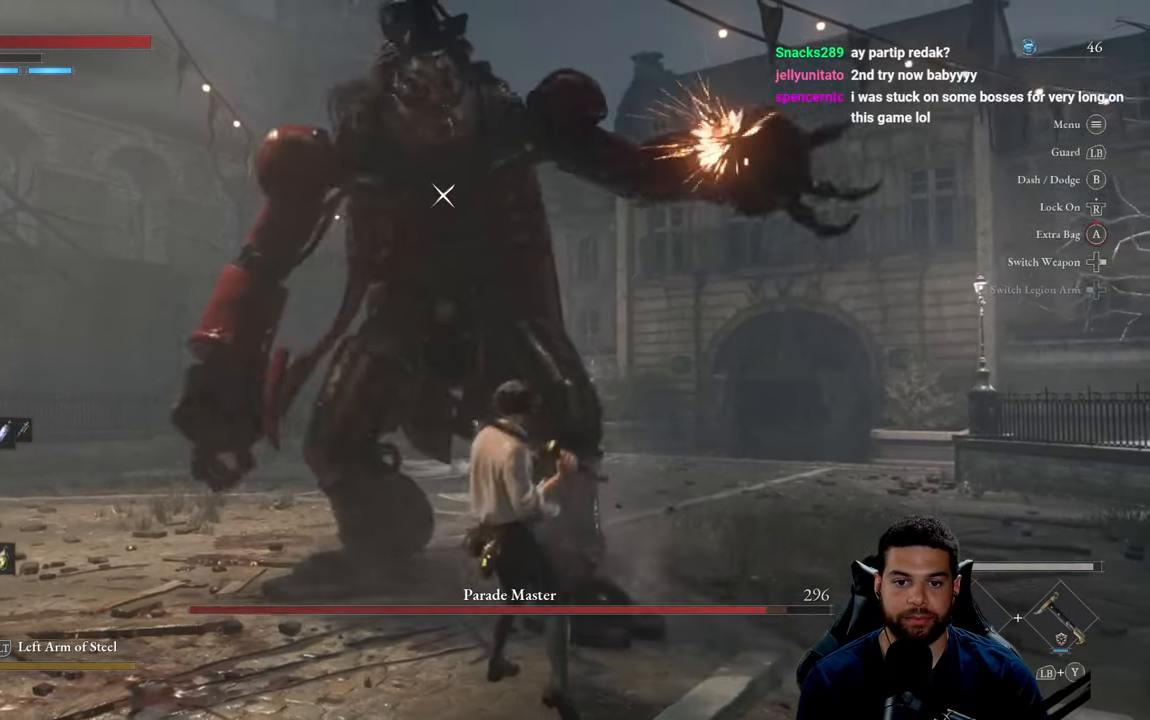
{"buttons": ["B"], "left_stick": "down-left", "right_stick": "center", "events": [[16, "left_stick", "down-left"], [433, "B", "down"]]}
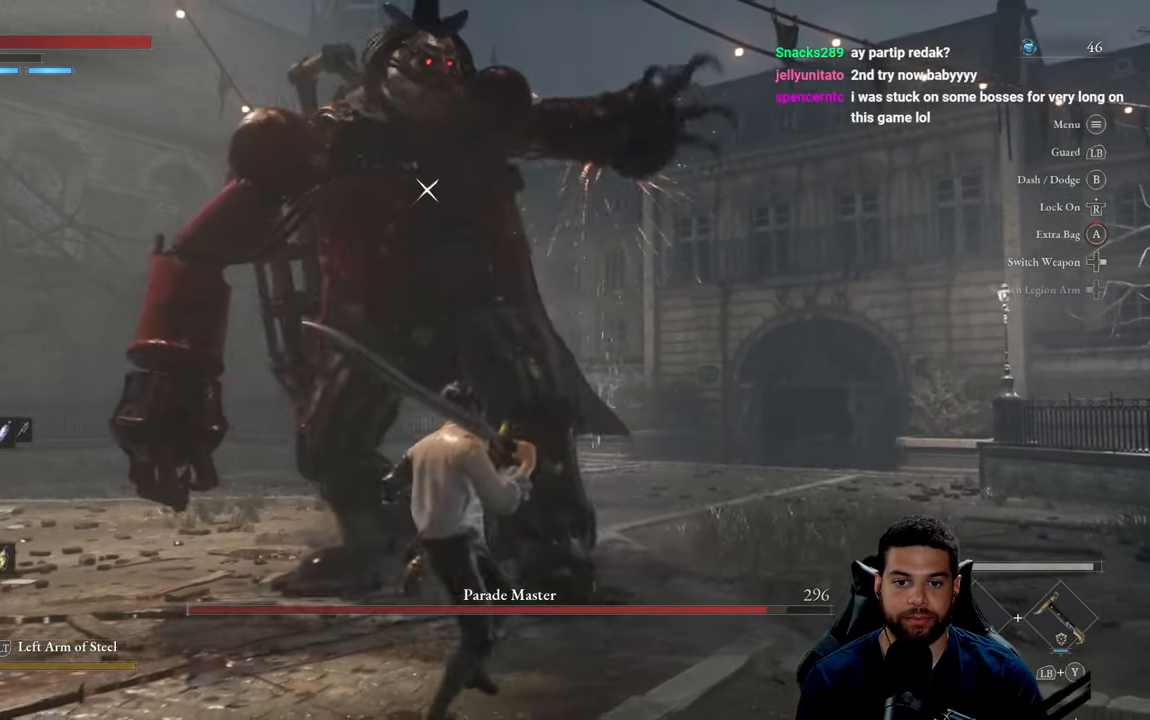
{"buttons": [], "left_stick": "down-left", "right_stick": "center", "events": [[16, "B", "up"], [100, "B", "down"], [183, "B", "up"]]}
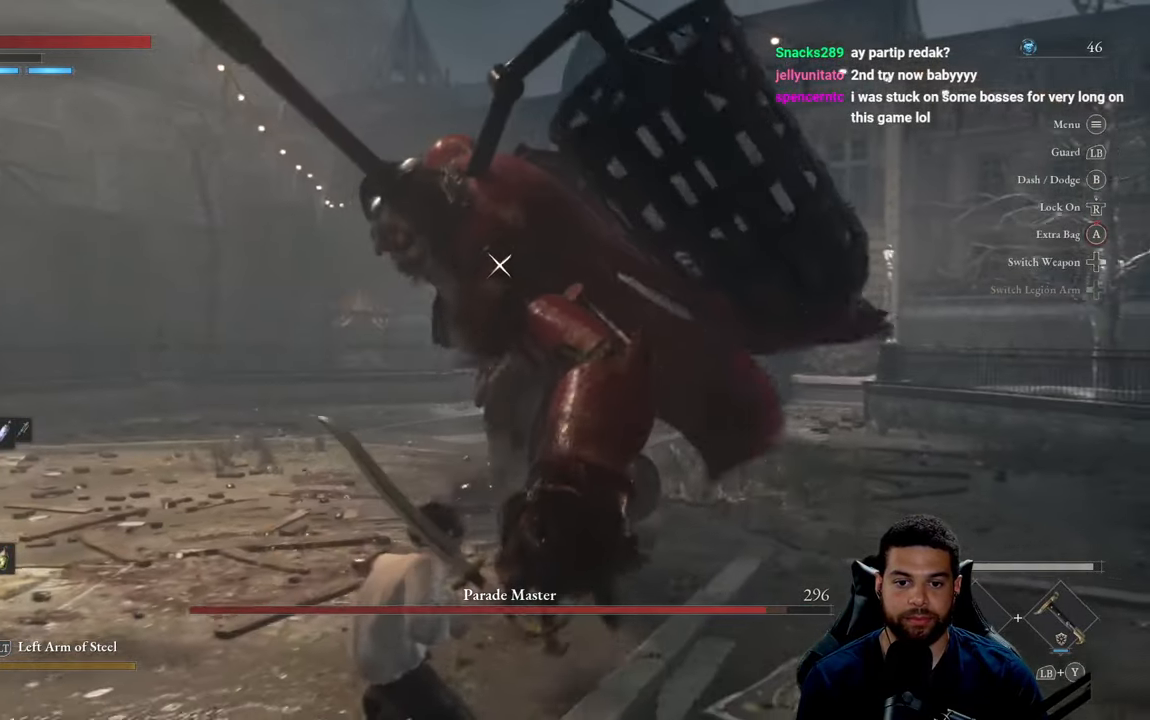
{"buttons": [], "left_stick": "down-left", "right_stick": "center", "events": []}
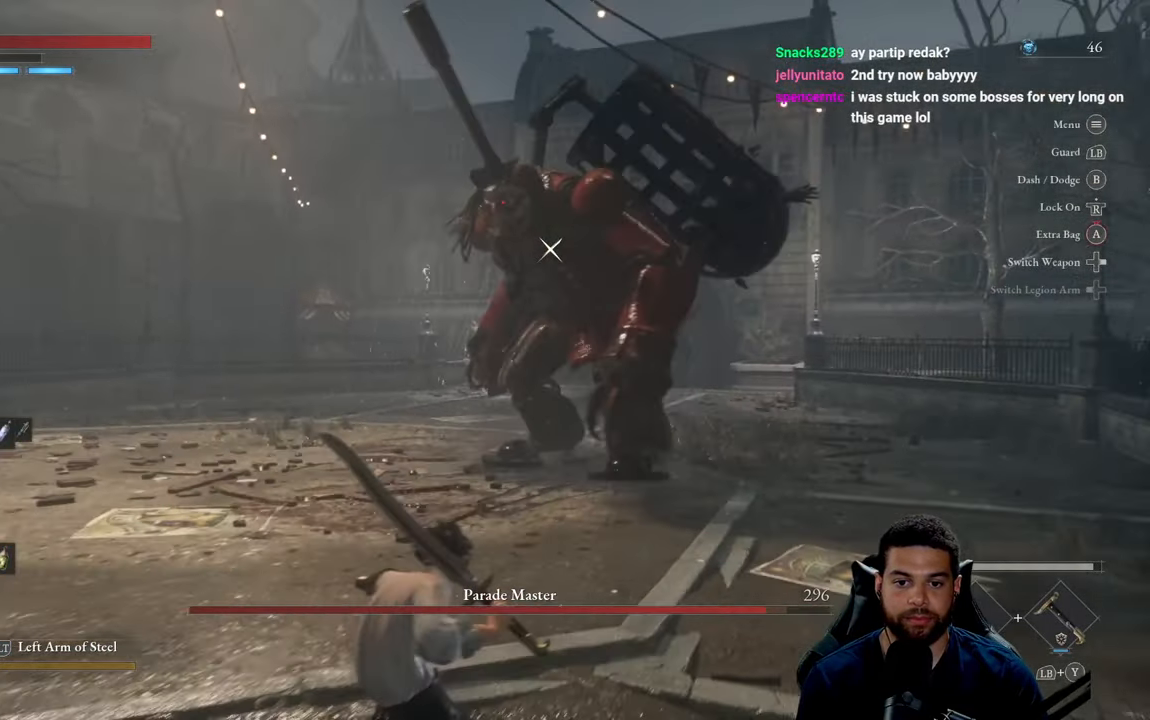
{"buttons": [], "left_stick": "left", "right_stick": "center", "events": [[133, "left_stick", "left"]]}
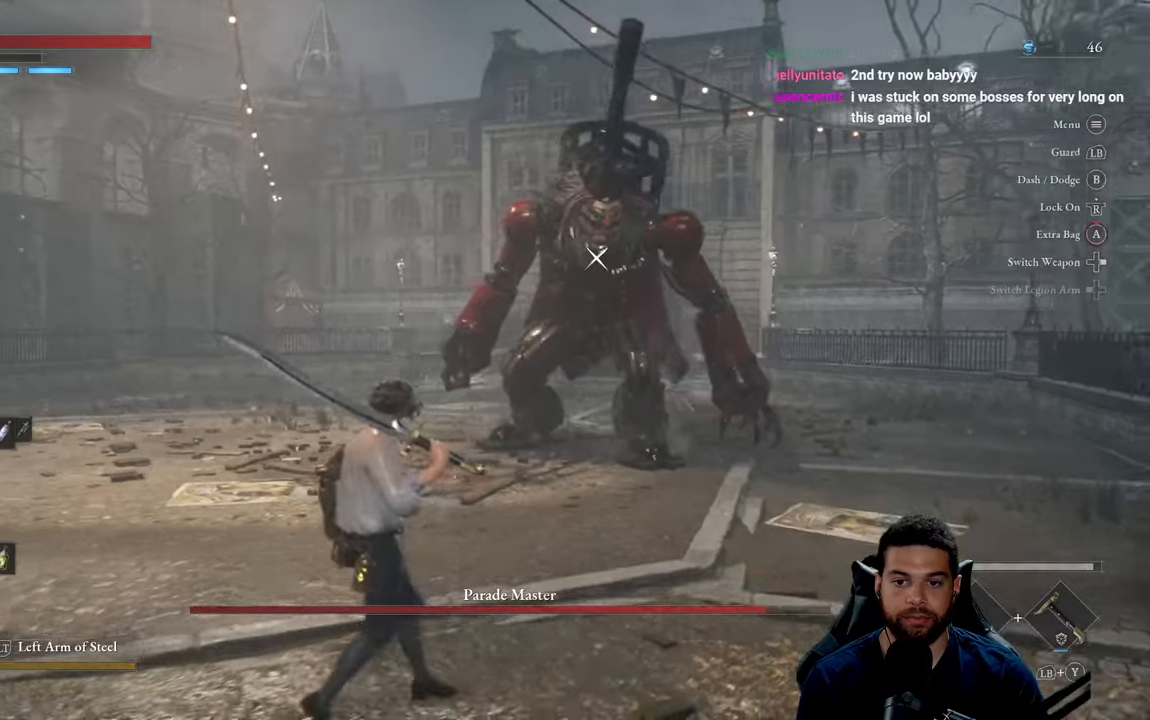
{"buttons": [], "left_stick": "left", "right_stick": "center", "events": []}
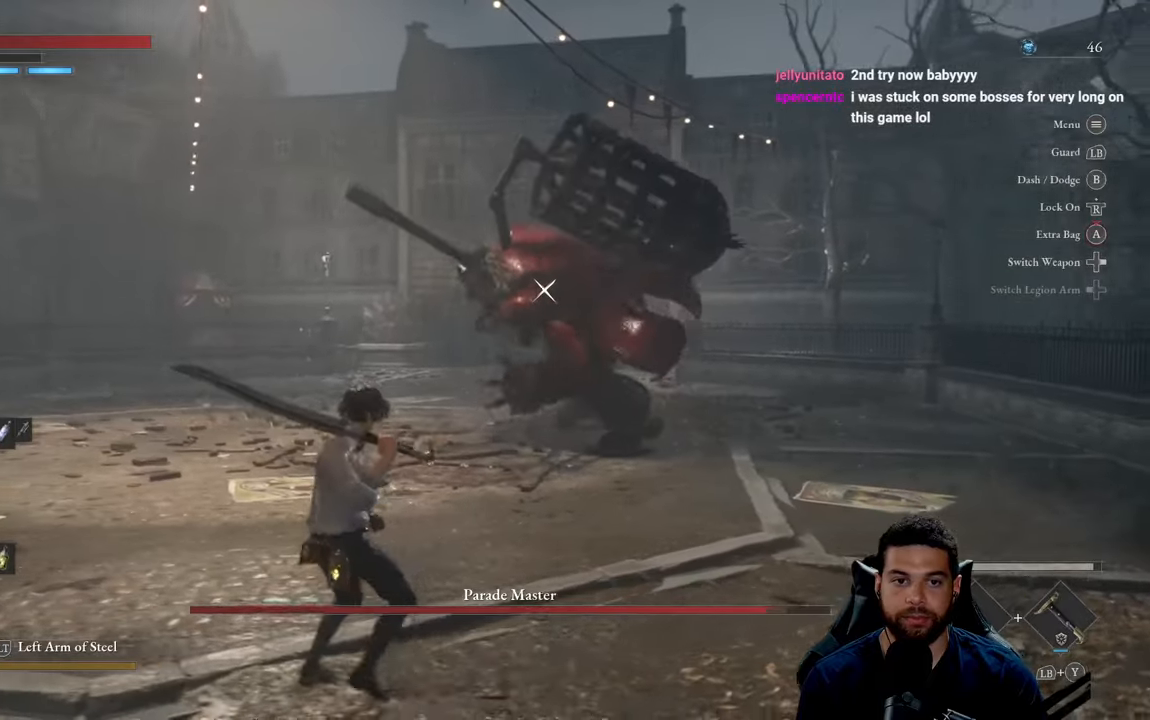
{"buttons": [], "left_stick": "left", "right_stick": "center", "events": []}
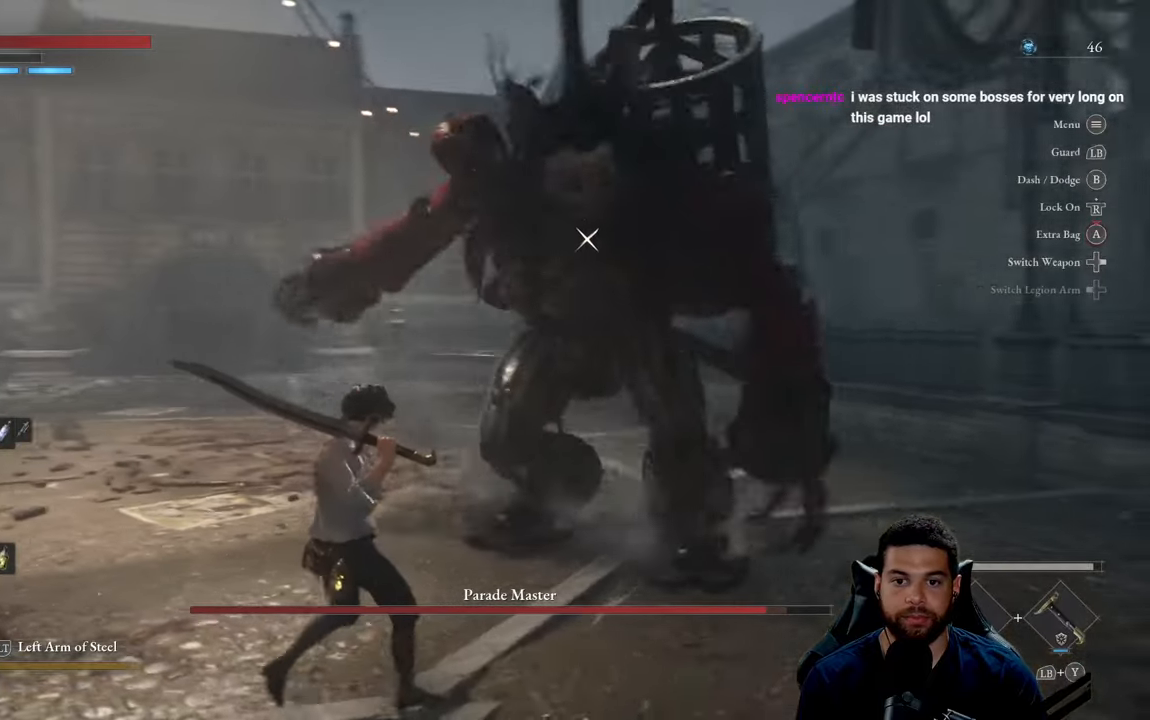
{"buttons": [], "left_stick": "up-left", "right_stick": "center", "events": [[350, "left_stick", "up-left"]]}
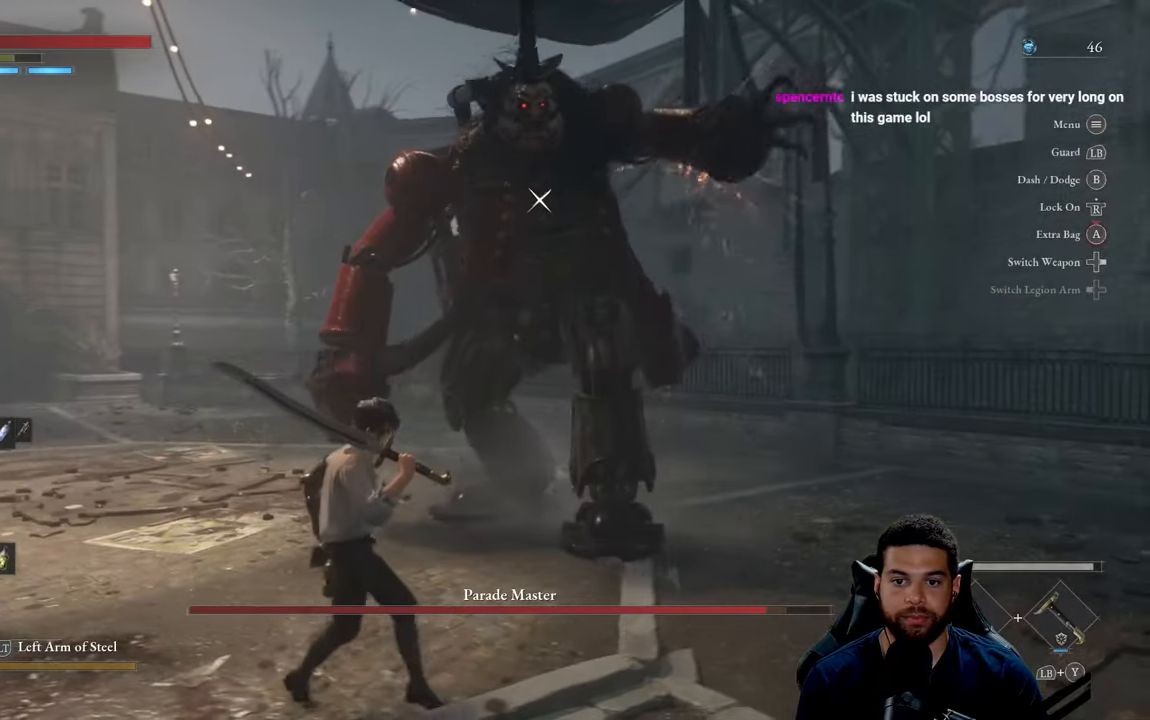
{"buttons": [], "left_stick": "up-left", "right_stick": "center", "events": [[150, "B", "down"], [217, "B", "up"]]}
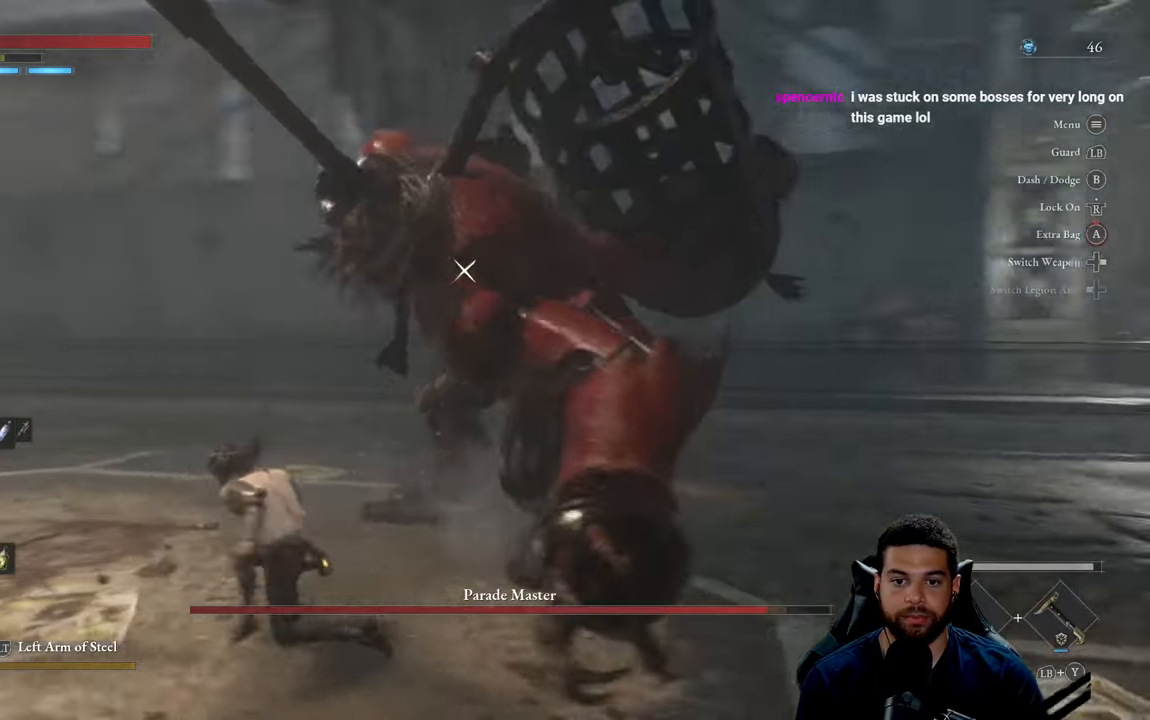
{"buttons": [], "left_stick": "up-left", "right_stick": "center", "events": []}
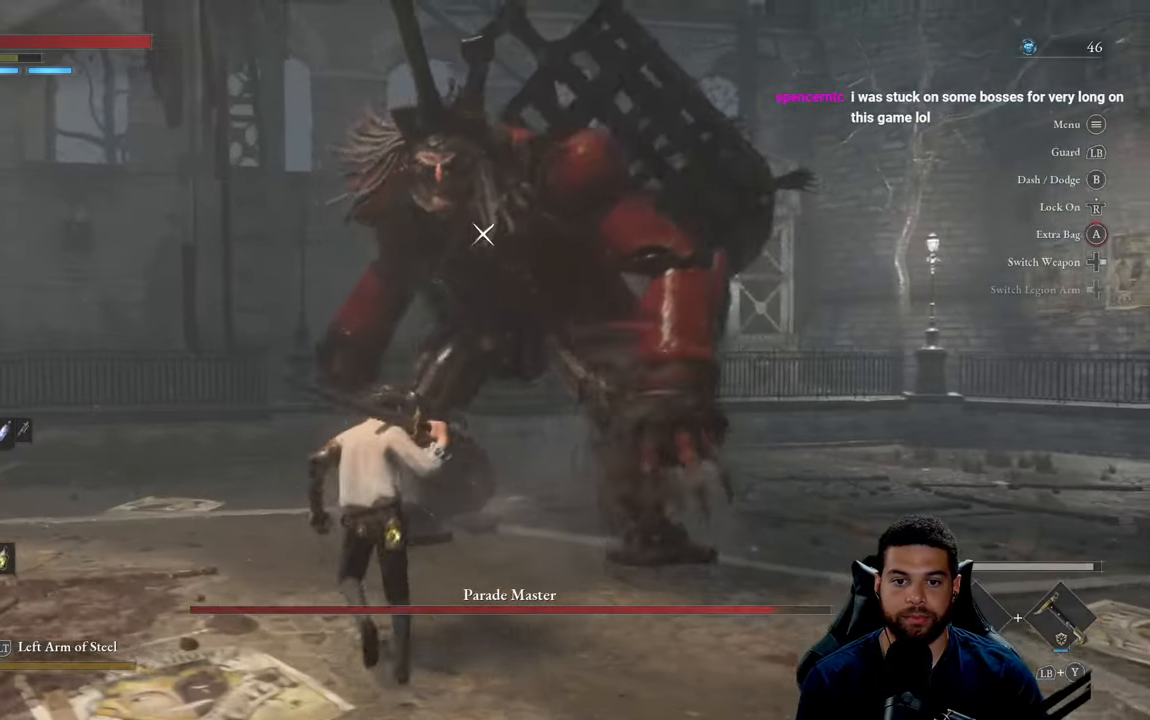
{"buttons": [], "left_stick": "up-left", "right_stick": "center", "events": [[350, "R1", "down"], [417, "R1", "up"]]}
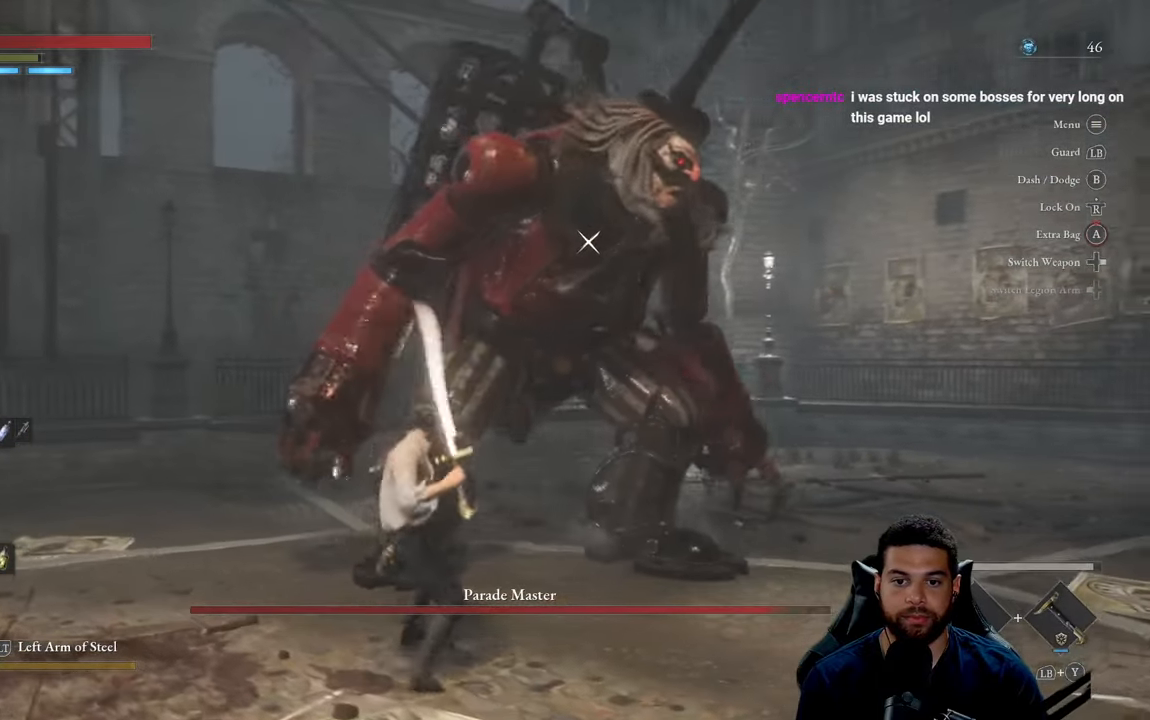
{"buttons": [], "left_stick": "left", "right_stick": "center", "events": [[267, "left_stick", "left"]]}
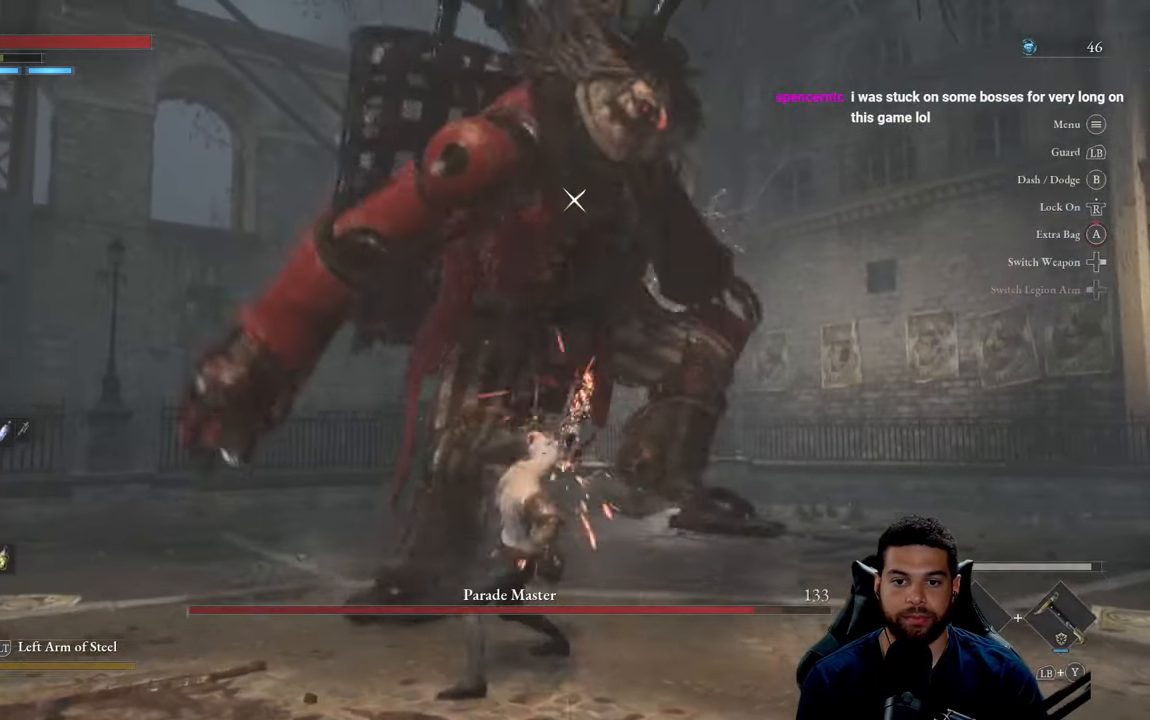
{"buttons": [], "left_stick": "up-left", "right_stick": "center", "events": [[333, "B", "down"], [383, "B", "up"], [450, "left_stick", "up-left"]]}
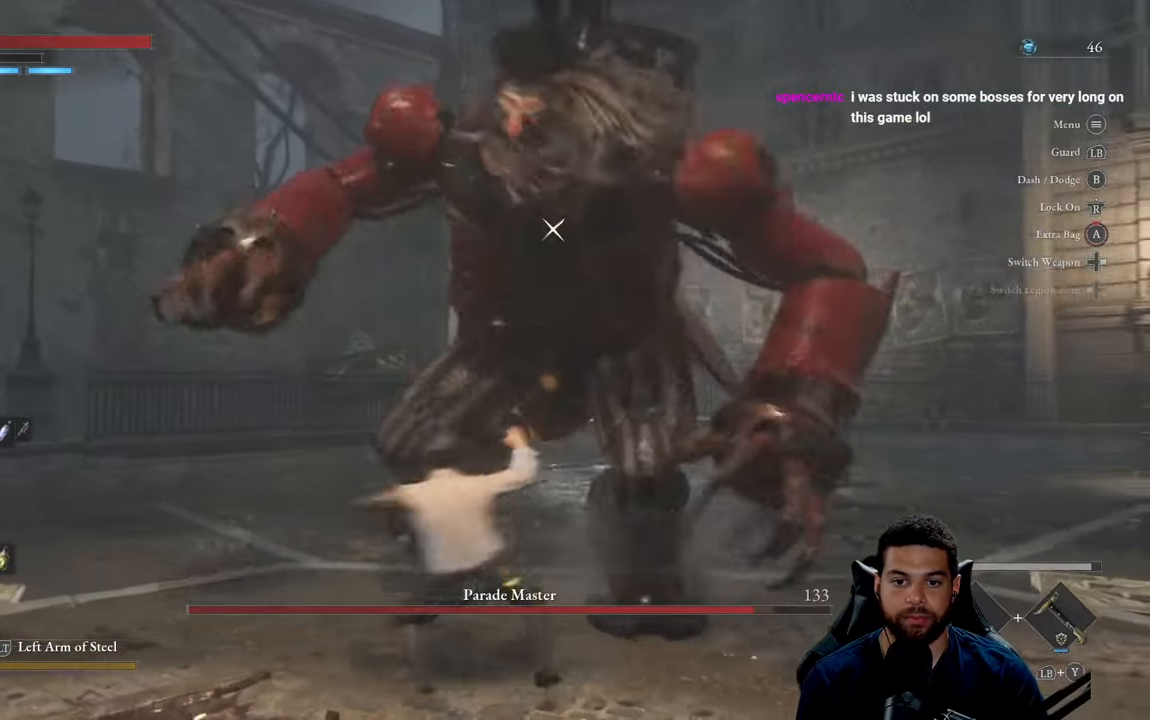
{"buttons": ["B"], "left_stick": "up-left", "right_stick": "center", "events": [[500, "B", "down"]]}
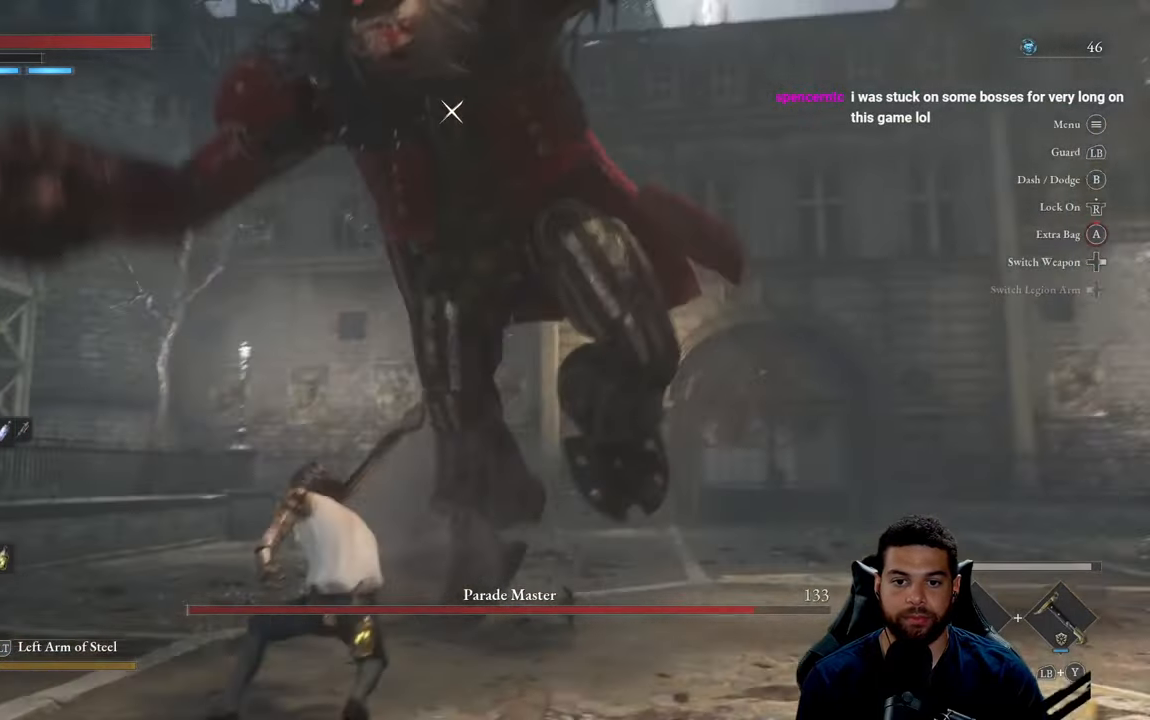
{"buttons": [], "left_stick": "up-left", "right_stick": "center", "events": [[100, "B", "up"]]}